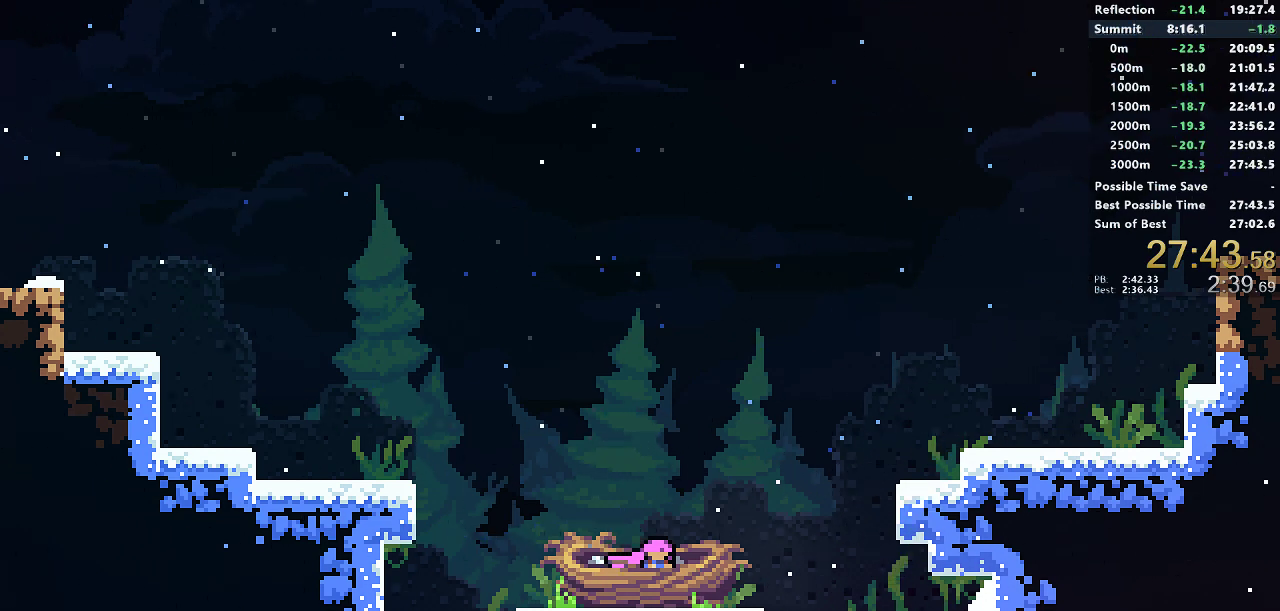
Gameplay with a controller (PlayStation layout); each line is a JSON object with the inputs held at the frame after it. "button_events" lists button changes between this image and that frame as [ms after this image, input, new state], when the widget could be followed in between (sticks are given only as held states). Not read: L2 L3 R2 R3 right_stick.
{"buttons": ["DPAD_DOWN"], "left_stick": "center", "button_events": []}
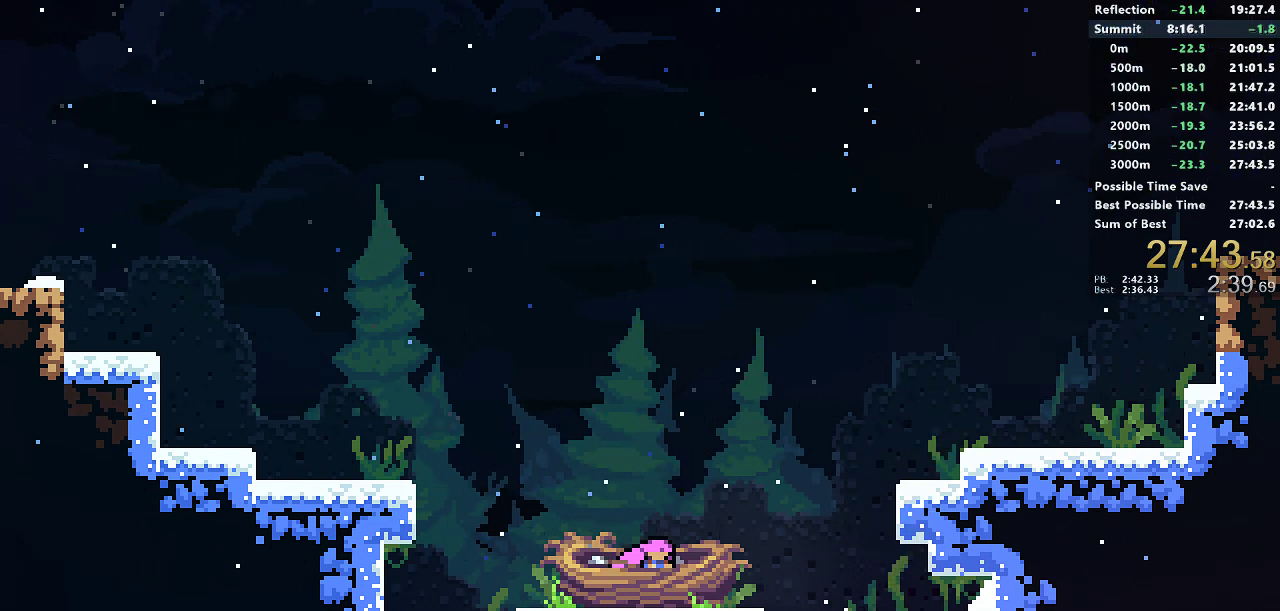
{"buttons": ["DPAD_DOWN"], "left_stick": "center", "button_events": []}
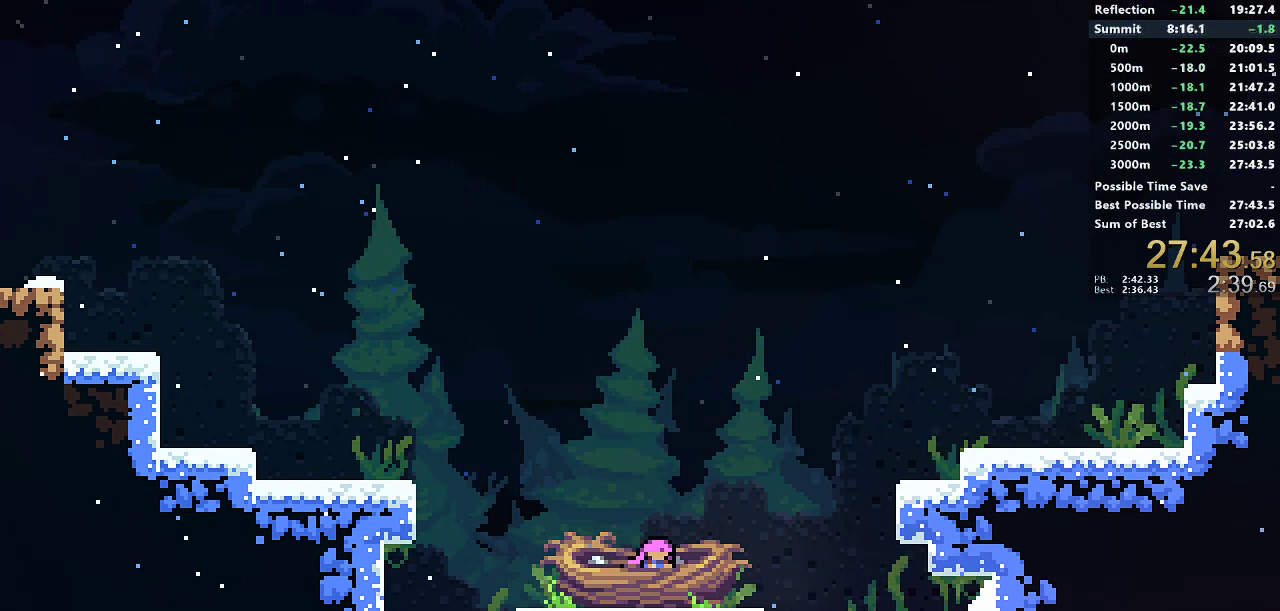
{"buttons": ["DPAD_DOWN"], "left_stick": "center", "button_events": []}
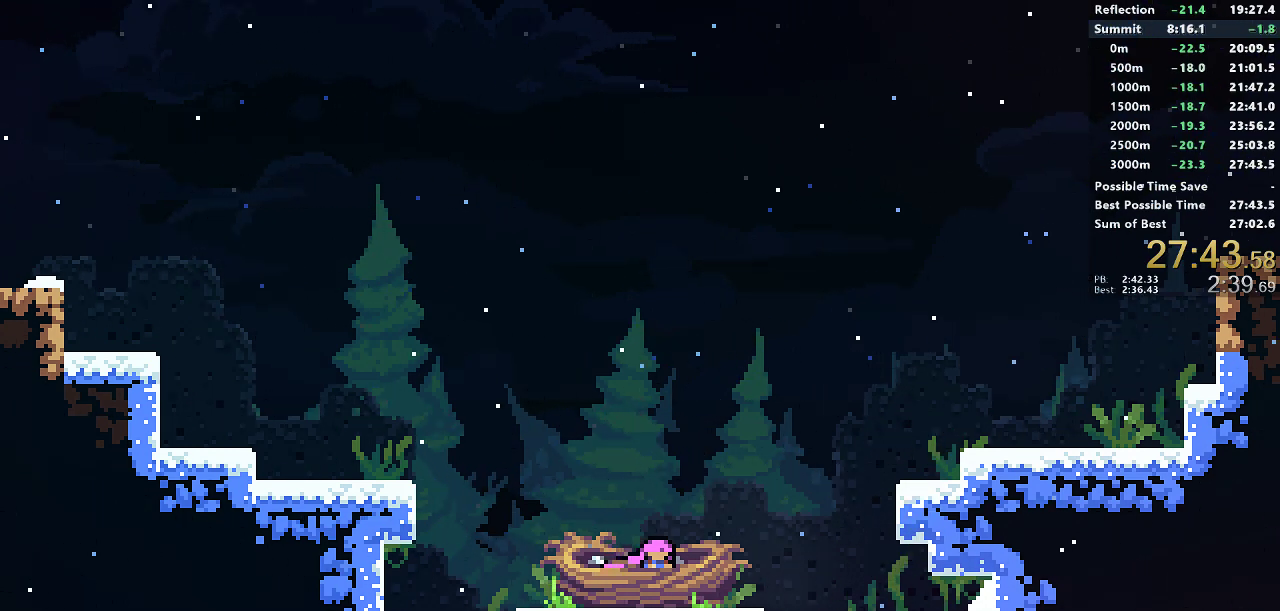
{"buttons": ["DPAD_DOWN"], "left_stick": "center", "button_events": []}
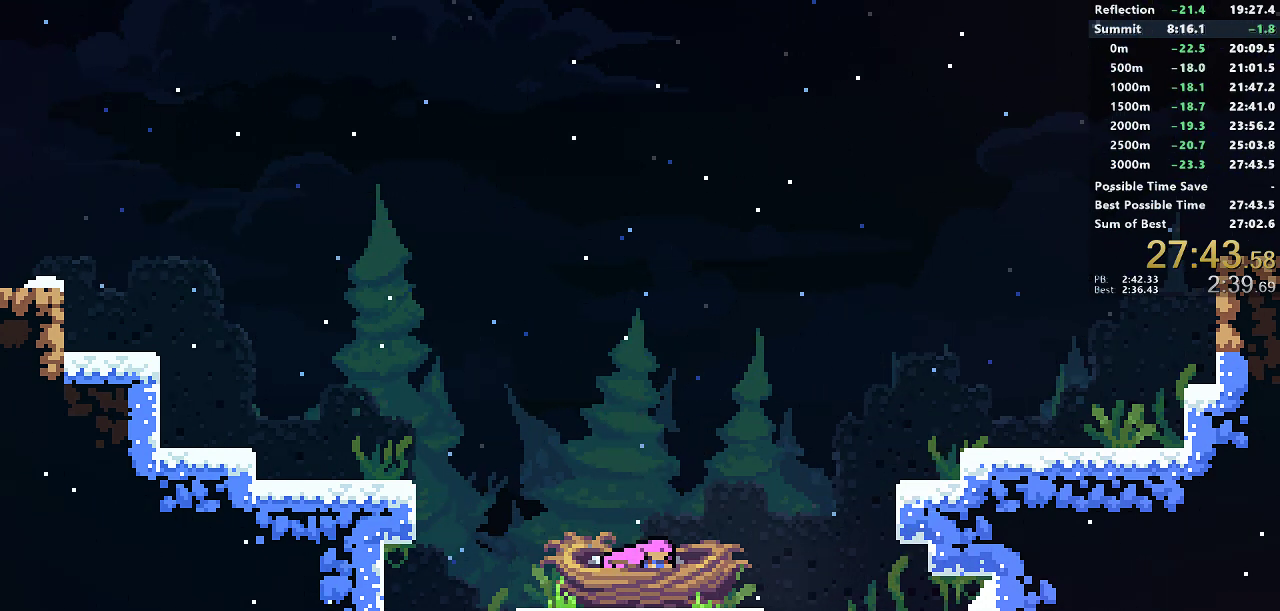
{"buttons": ["DPAD_DOWN"], "left_stick": "center", "button_events": []}
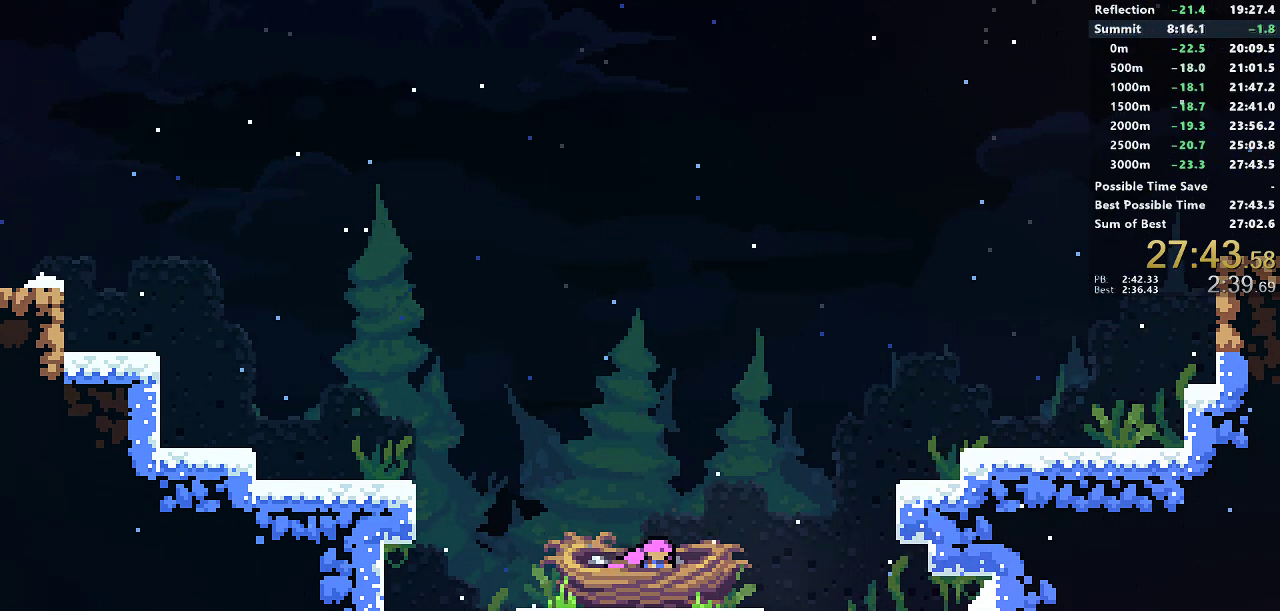
{"buttons": ["DPAD_DOWN"], "left_stick": "center", "button_events": []}
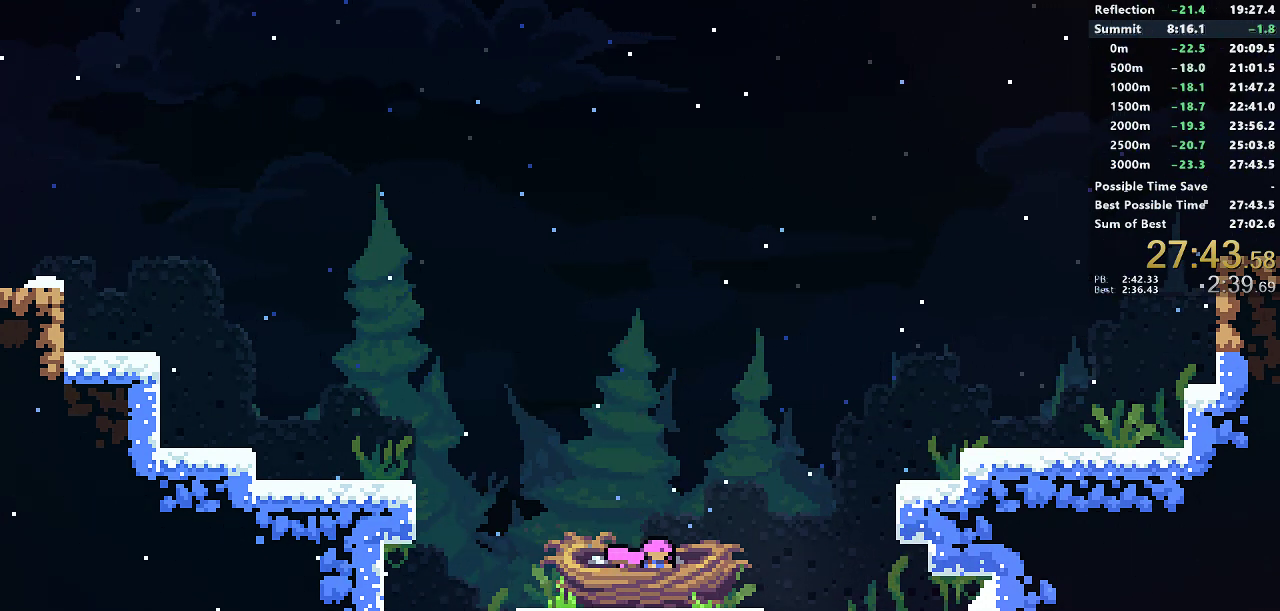
{"buttons": ["DPAD_DOWN"], "left_stick": "center", "button_events": []}
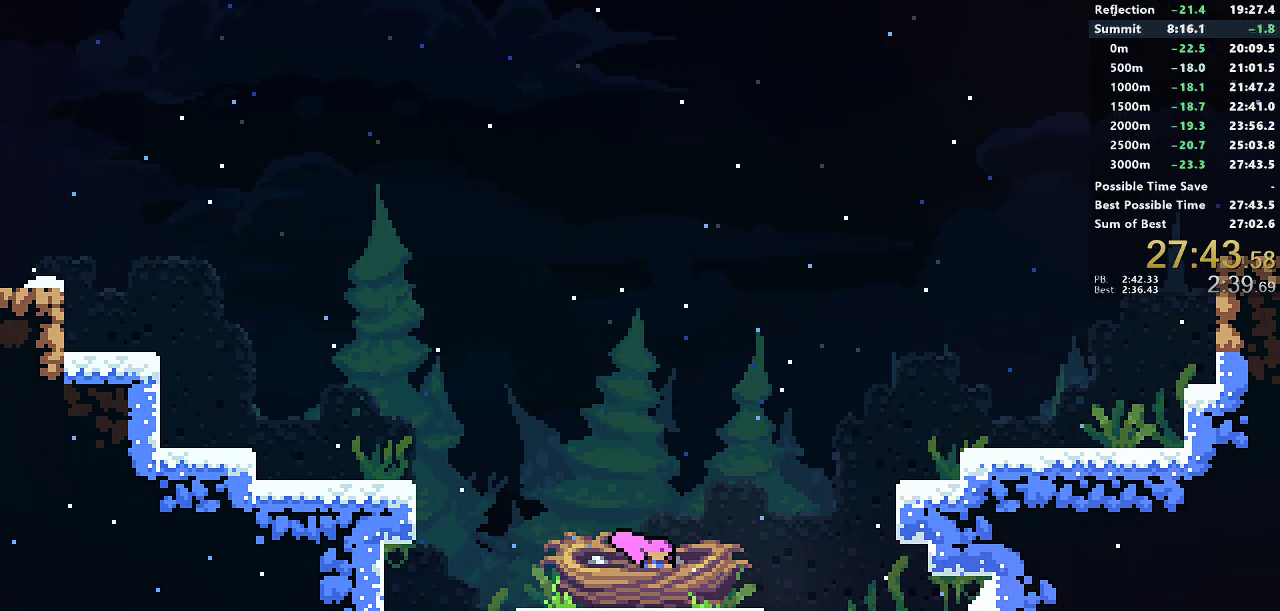
{"buttons": ["DPAD_DOWN"], "left_stick": "center", "button_events": []}
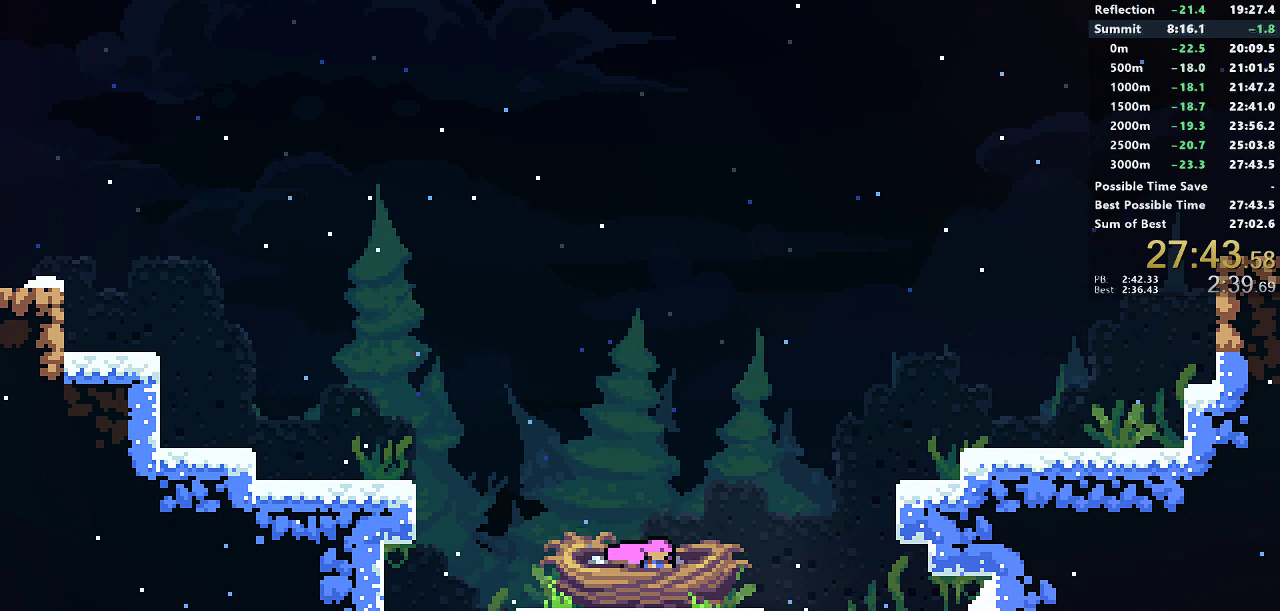
{"buttons": ["DPAD_DOWN"], "left_stick": "center", "button_events": []}
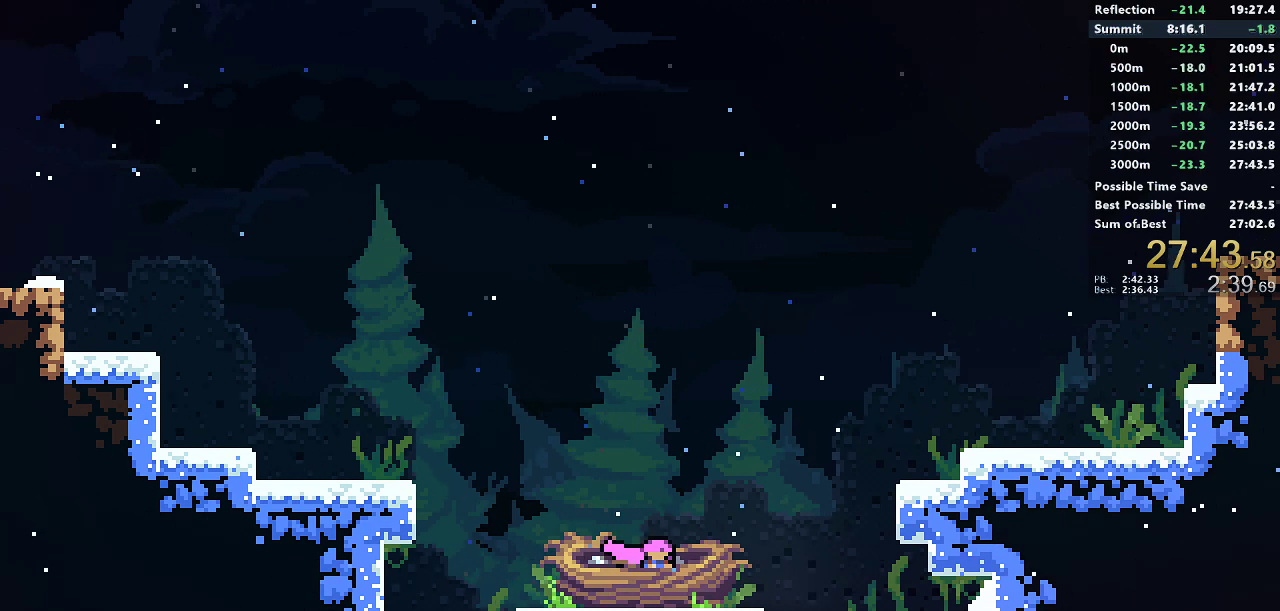
{"buttons": ["DPAD_DOWN"], "left_stick": "center", "button_events": []}
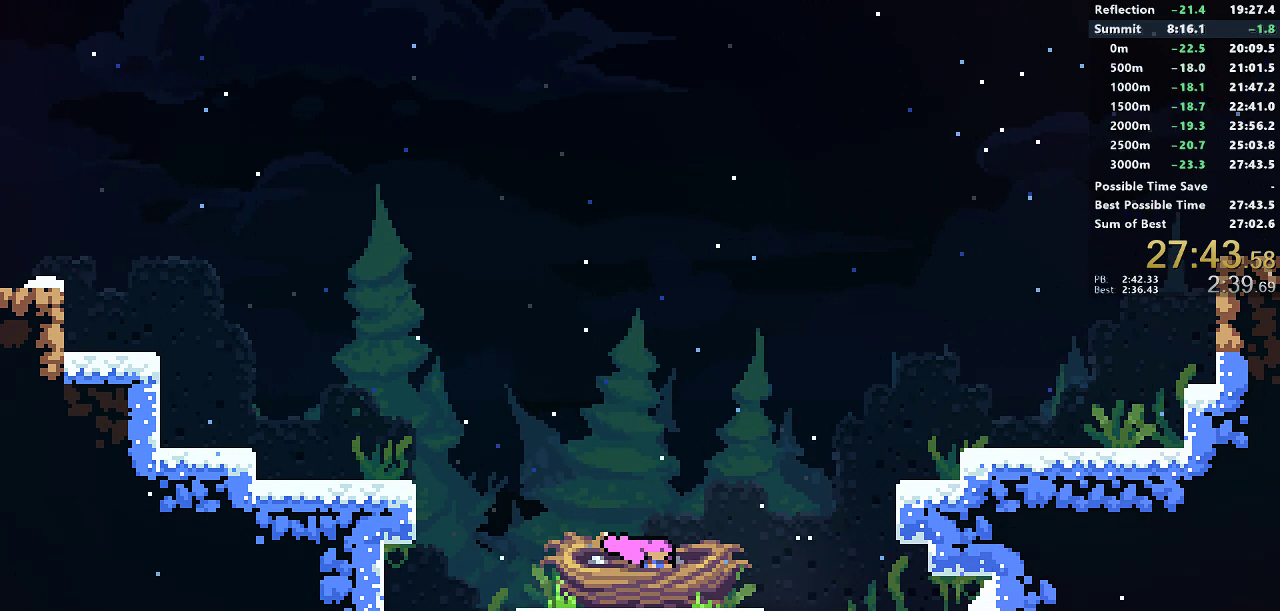
{"buttons": ["DPAD_DOWN"], "left_stick": "center", "button_events": []}
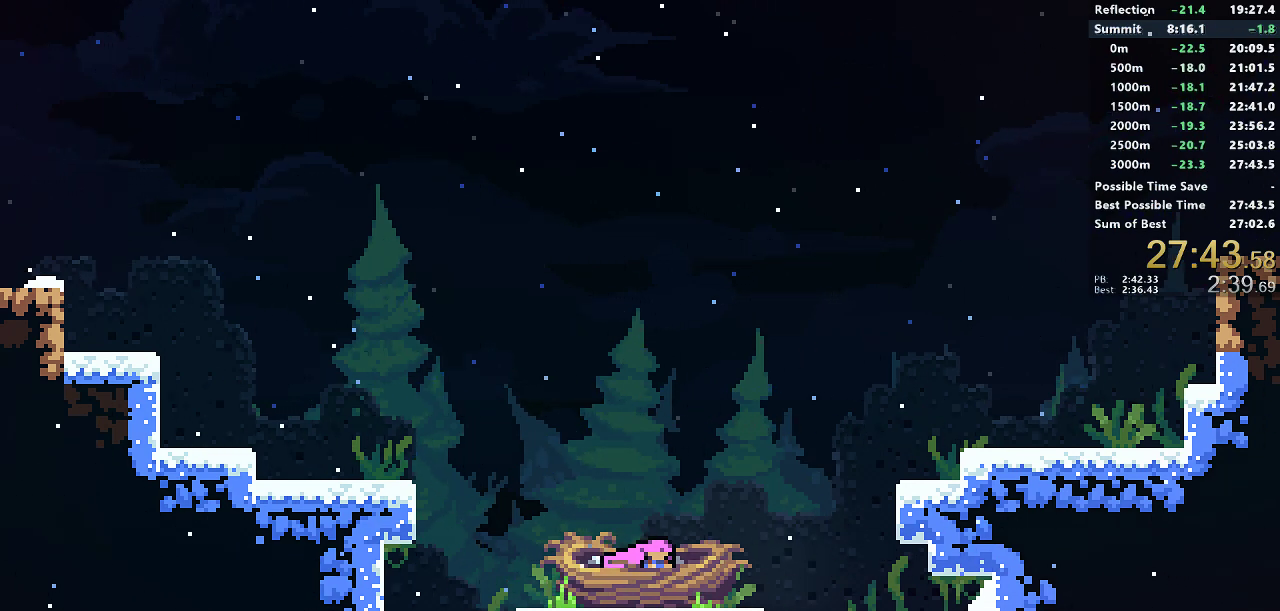
{"buttons": ["DPAD_DOWN"], "left_stick": "center", "button_events": []}
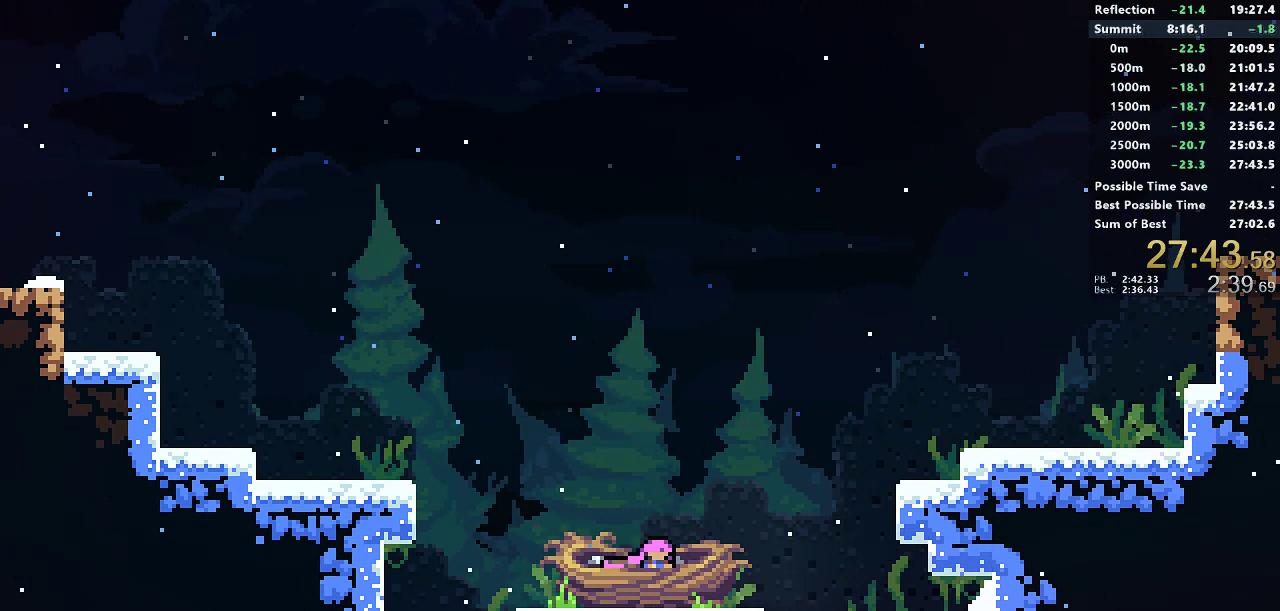
{"buttons": ["DPAD_DOWN"], "left_stick": "center", "button_events": []}
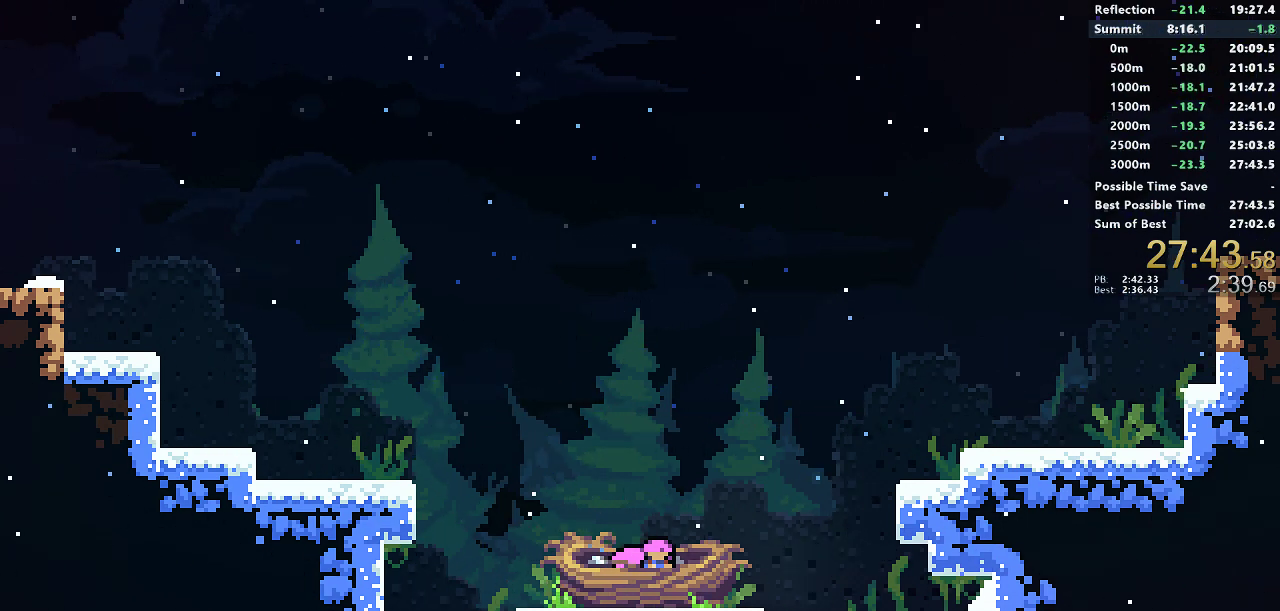
{"buttons": ["DPAD_DOWN"], "left_stick": "center", "button_events": []}
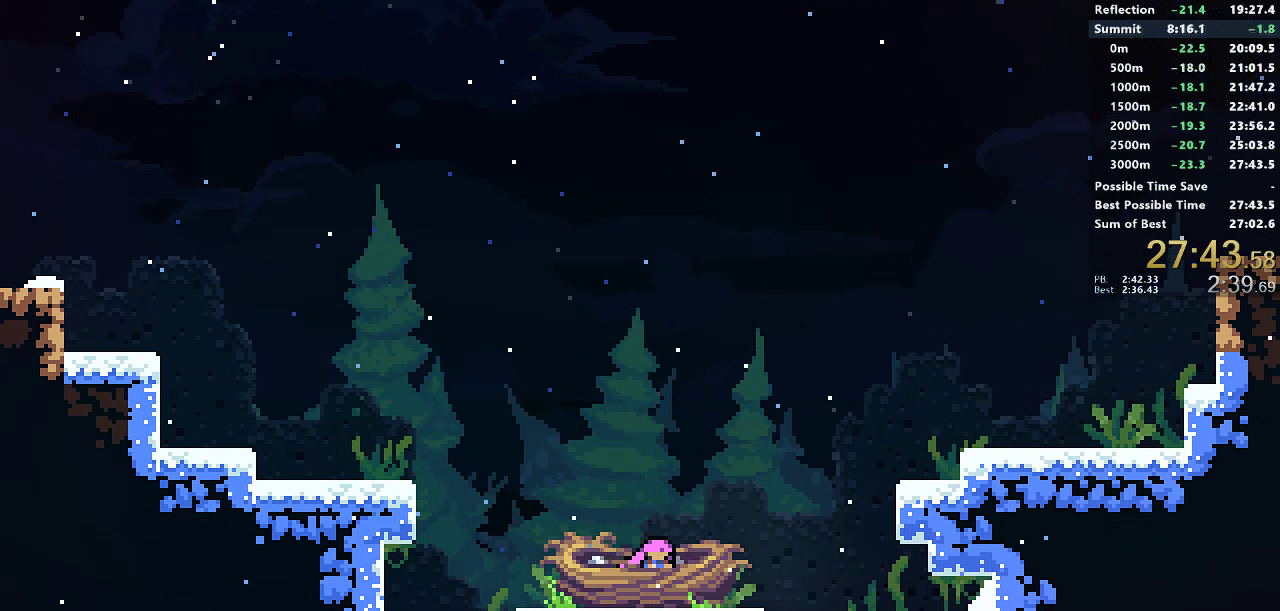
{"buttons": ["DPAD_DOWN"], "left_stick": "center", "button_events": []}
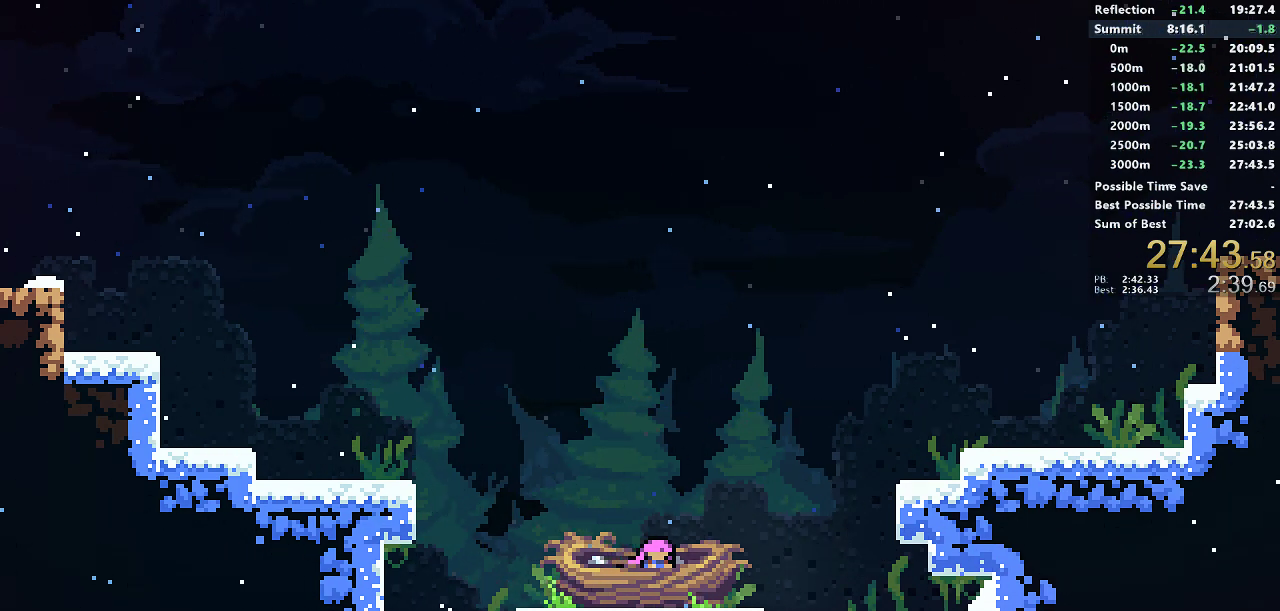
{"buttons": ["DPAD_DOWN"], "left_stick": "center", "button_events": []}
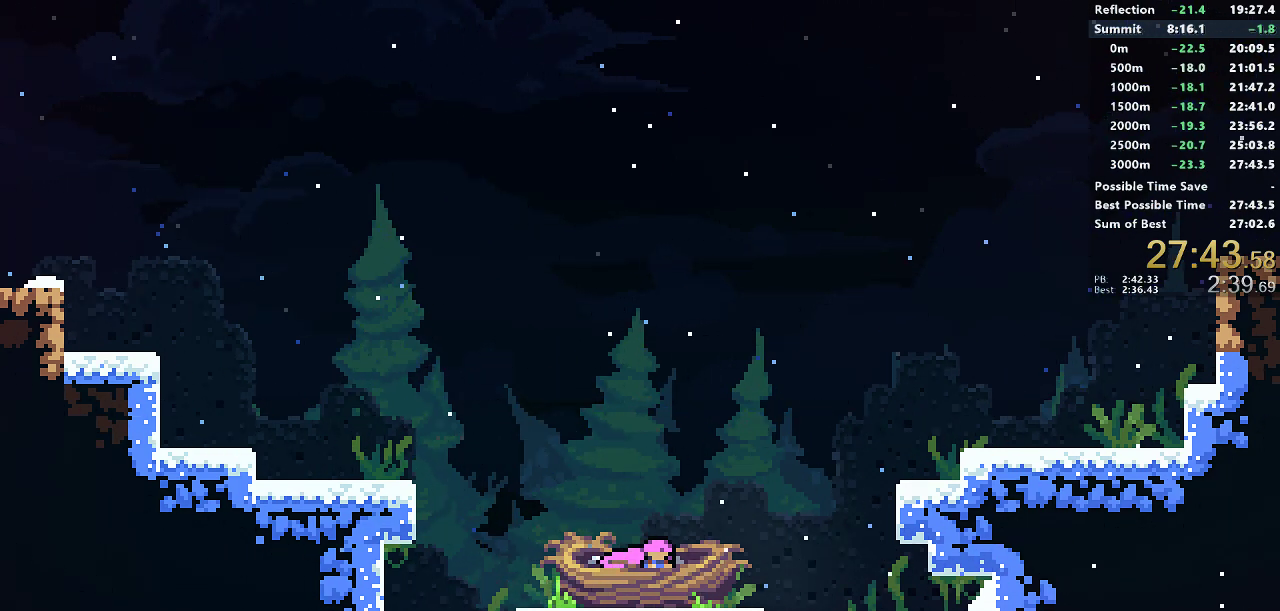
{"buttons": ["DPAD_DOWN"], "left_stick": "center", "button_events": []}
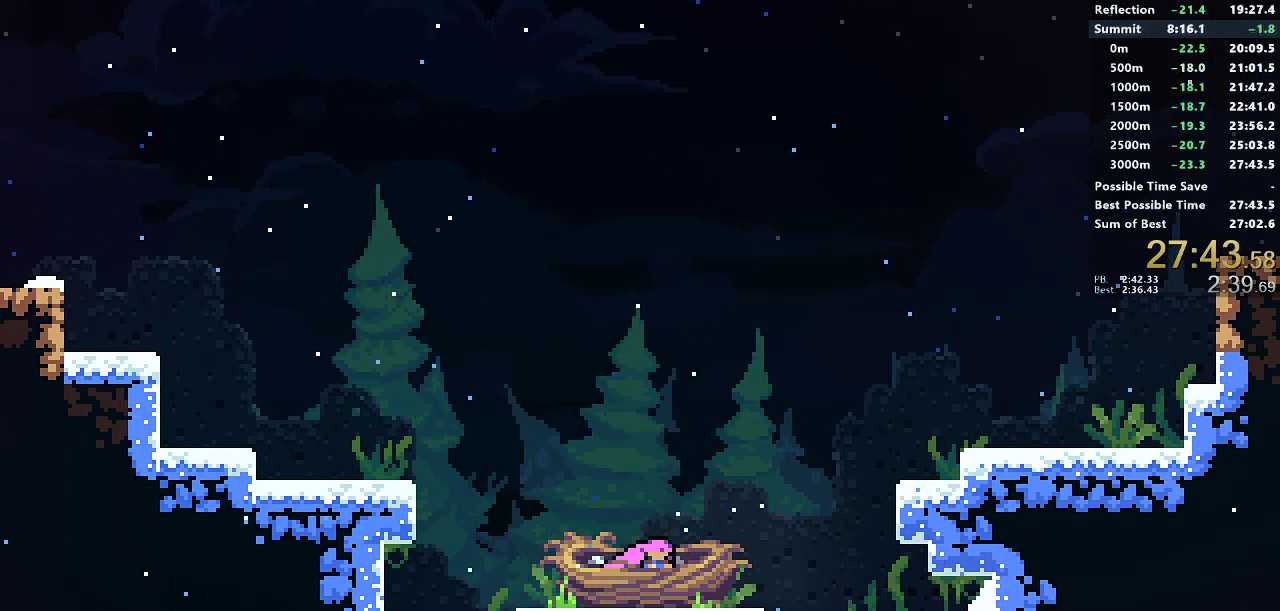
{"buttons": ["DPAD_DOWN"], "left_stick": "center", "button_events": []}
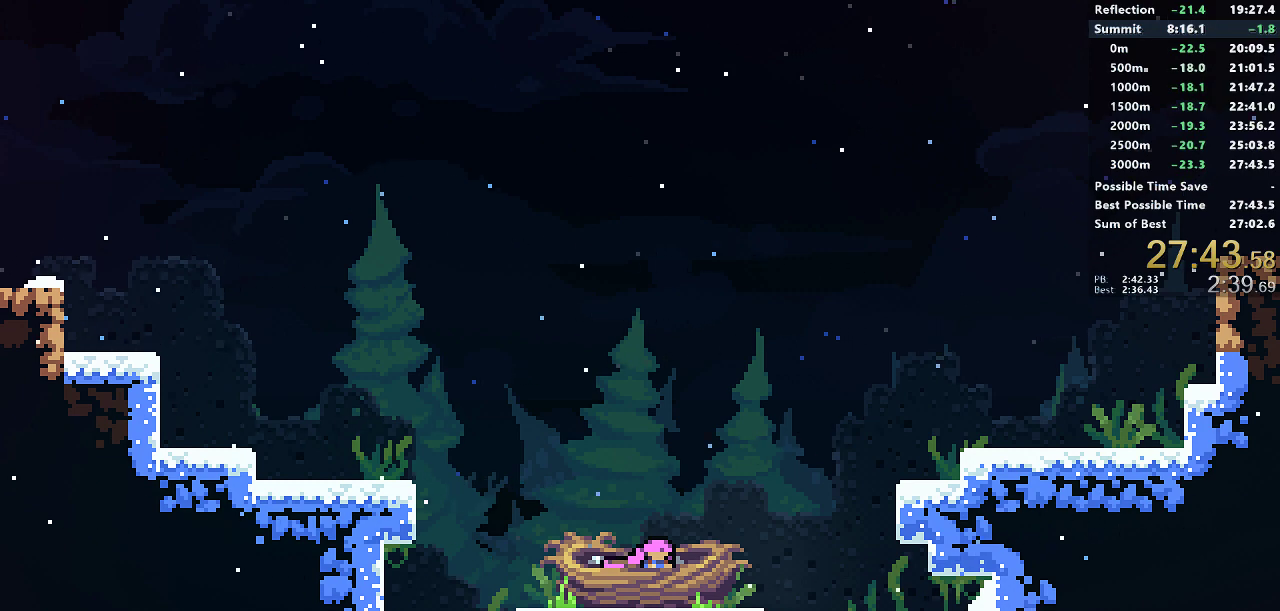
{"buttons": ["DPAD_DOWN"], "left_stick": "center", "button_events": []}
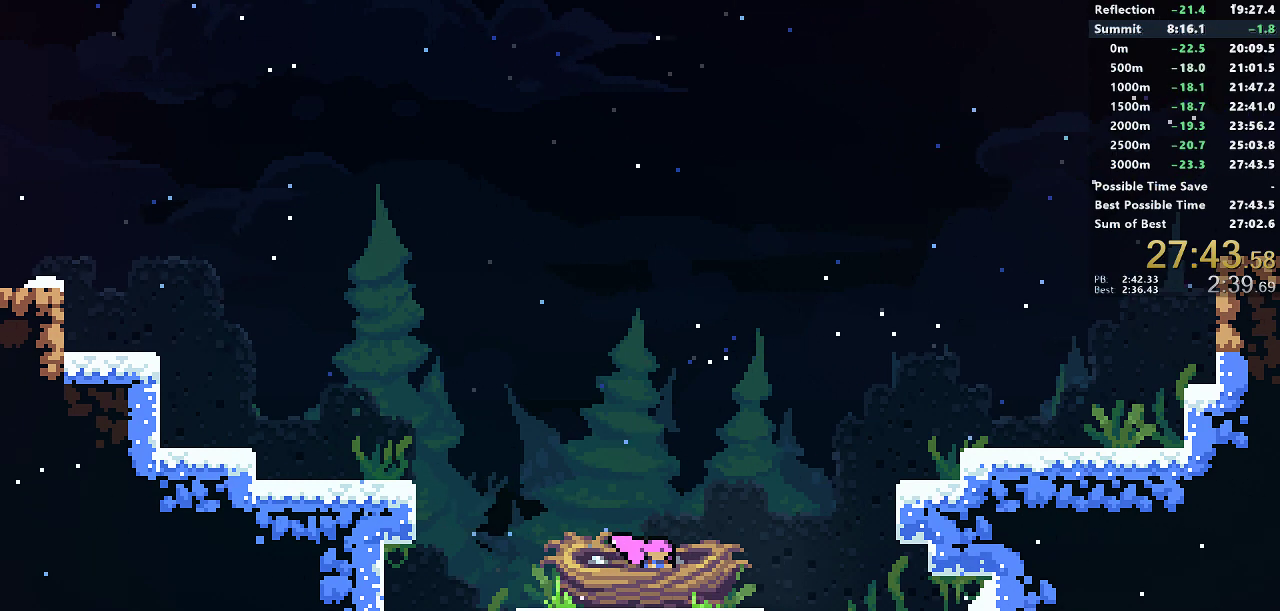
{"buttons": ["DPAD_DOWN"], "left_stick": "center", "button_events": []}
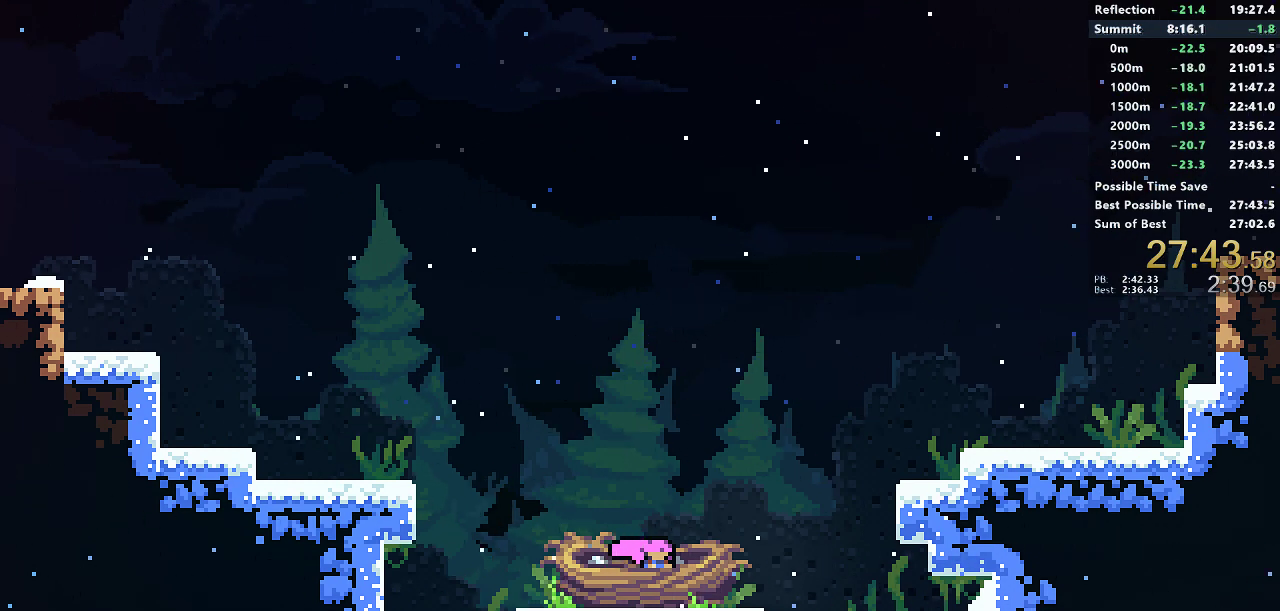
{"buttons": ["DPAD_DOWN"], "left_stick": "center", "button_events": []}
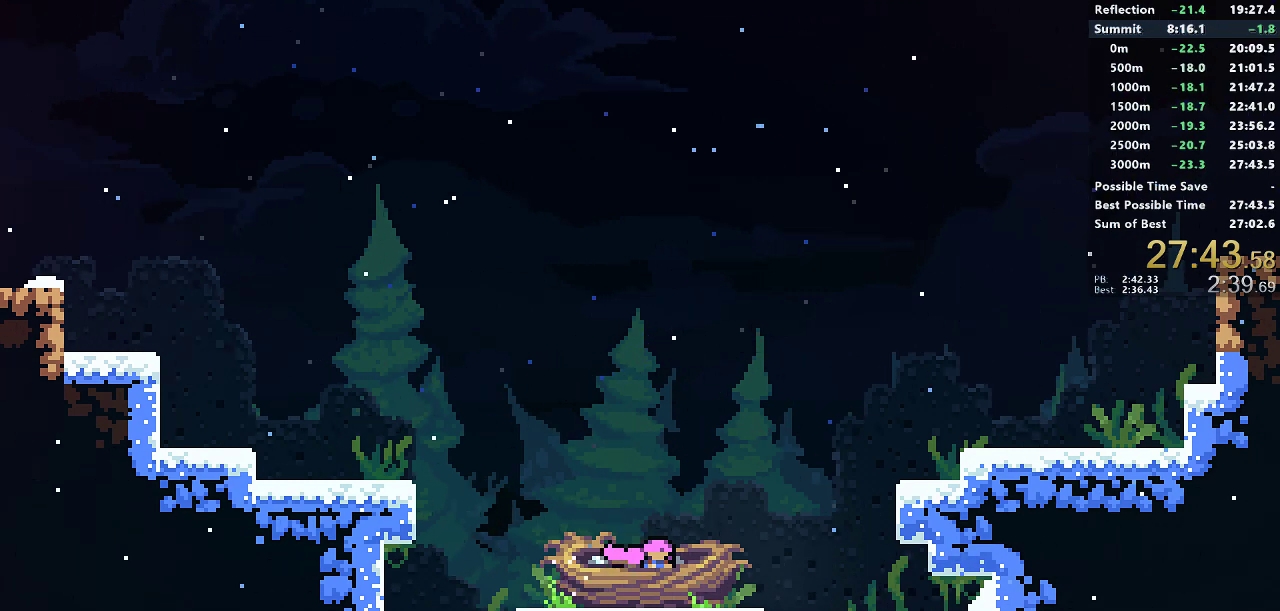
{"buttons": ["DPAD_DOWN"], "left_stick": "center", "button_events": []}
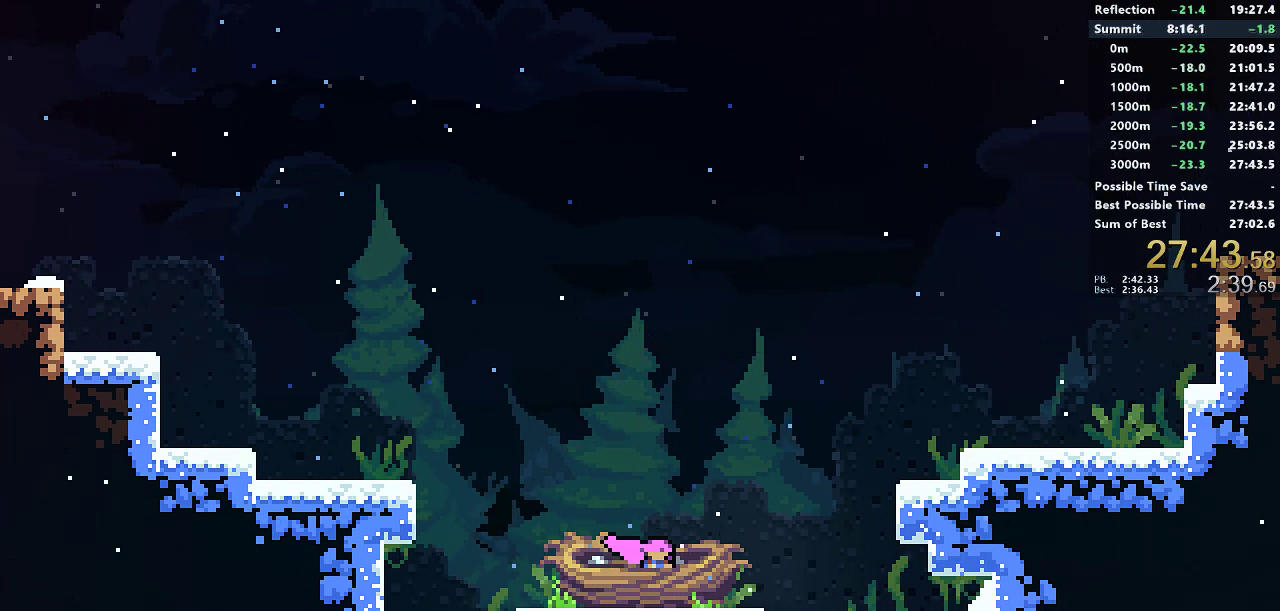
{"buttons": ["DPAD_DOWN"], "left_stick": "center", "button_events": []}
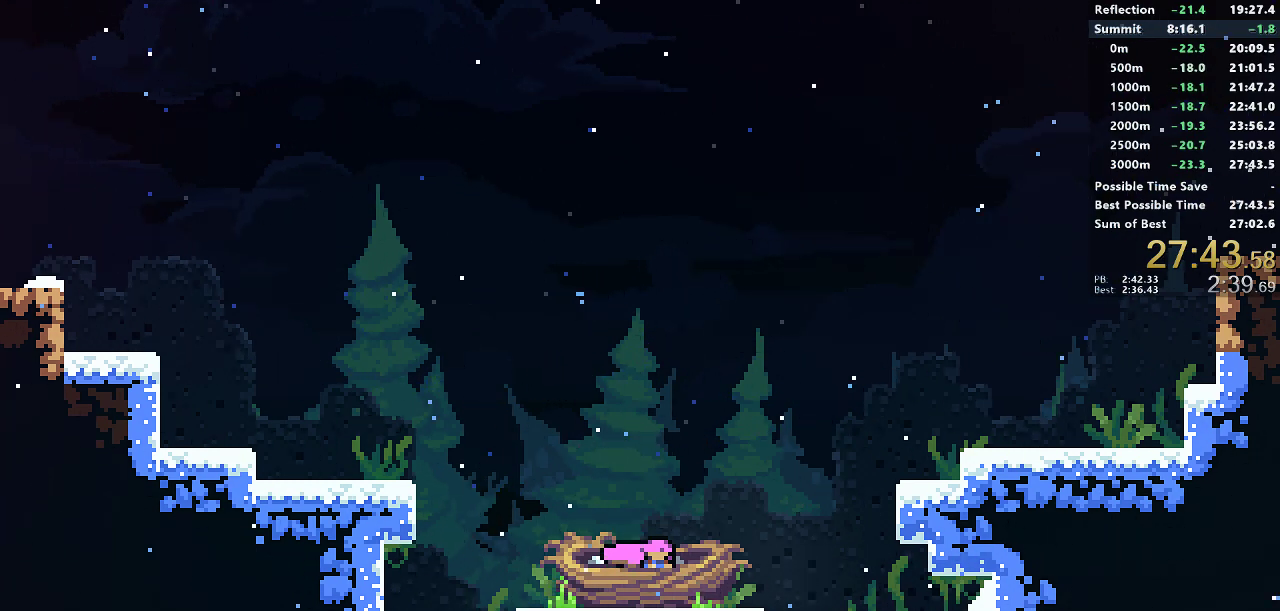
{"buttons": ["DPAD_DOWN"], "left_stick": "center", "button_events": []}
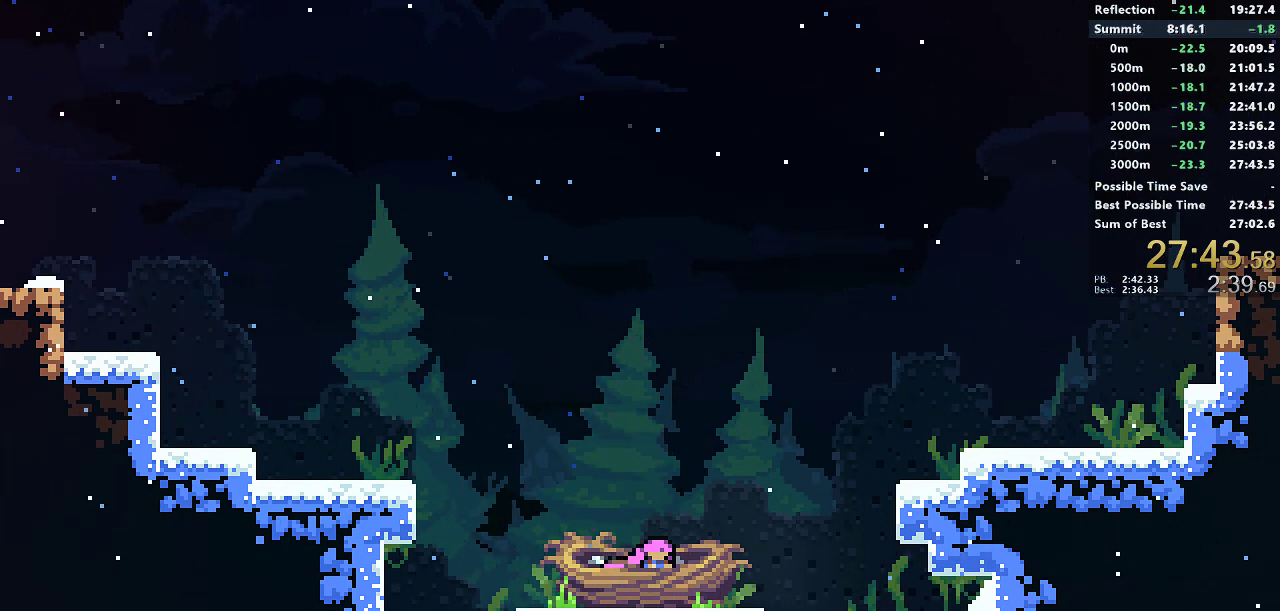
{"buttons": ["DPAD_DOWN"], "left_stick": "center", "button_events": []}
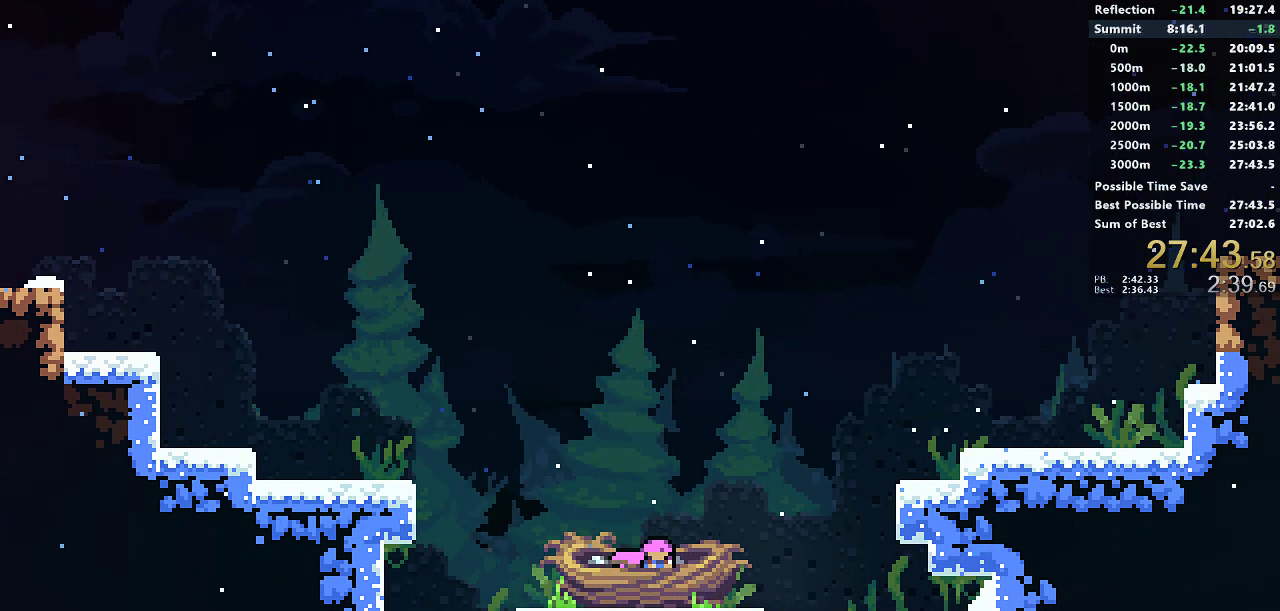
{"buttons": ["DPAD_DOWN"], "left_stick": "center", "button_events": []}